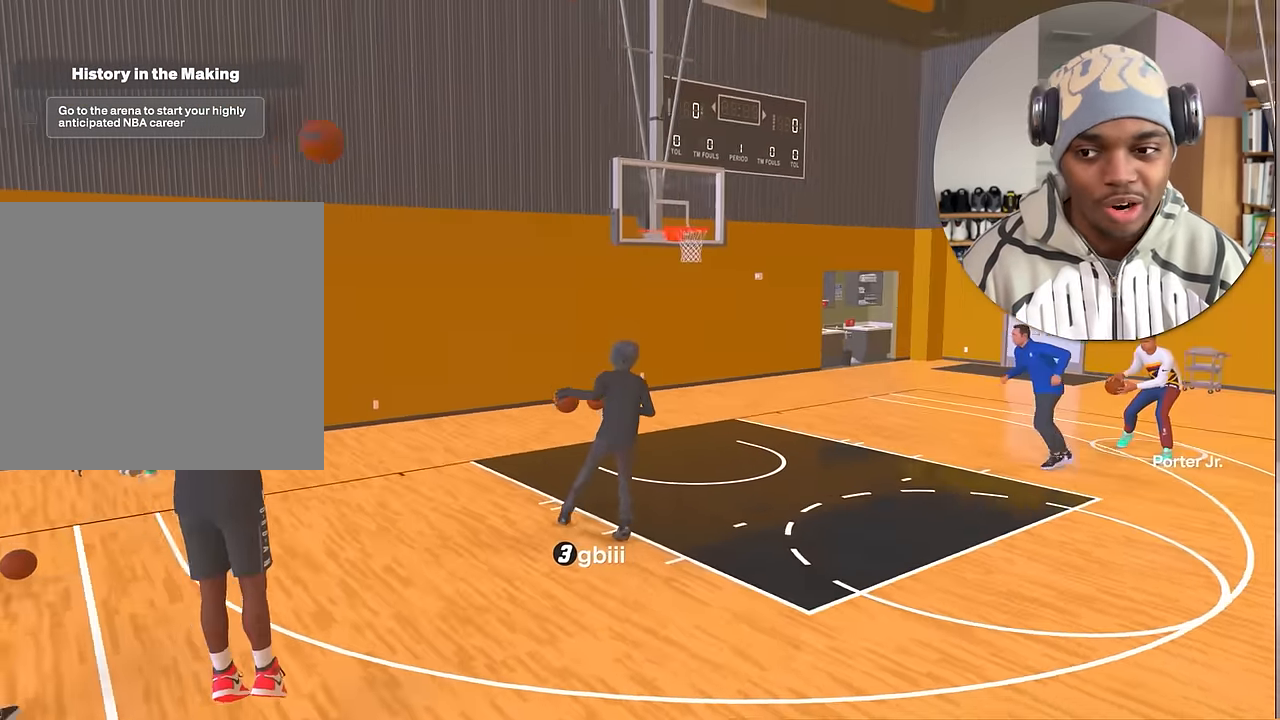
Gameplay with a controller (PlayStation layout); each line is a JSON object with the inputs held at the frame after it. "events" lists button and stick changes between this image and that frame as [ms after this image, input, new state], when the widget could be followed in between. Not read: L3 R3.
{"buttons": ["R2"], "left_stick": "down-right", "right_stick": "center", "events": [[484, "R2", "down"]]}
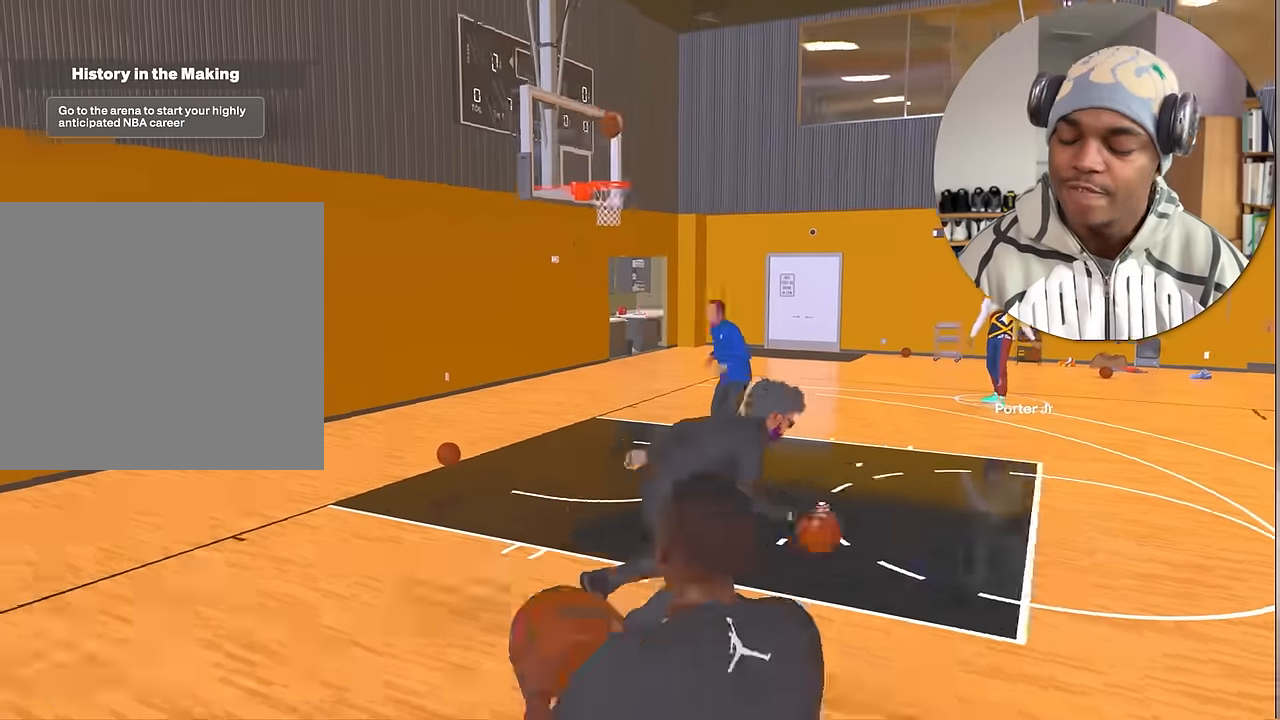
{"buttons": ["R2"], "left_stick": "down-right", "right_stick": "center", "events": []}
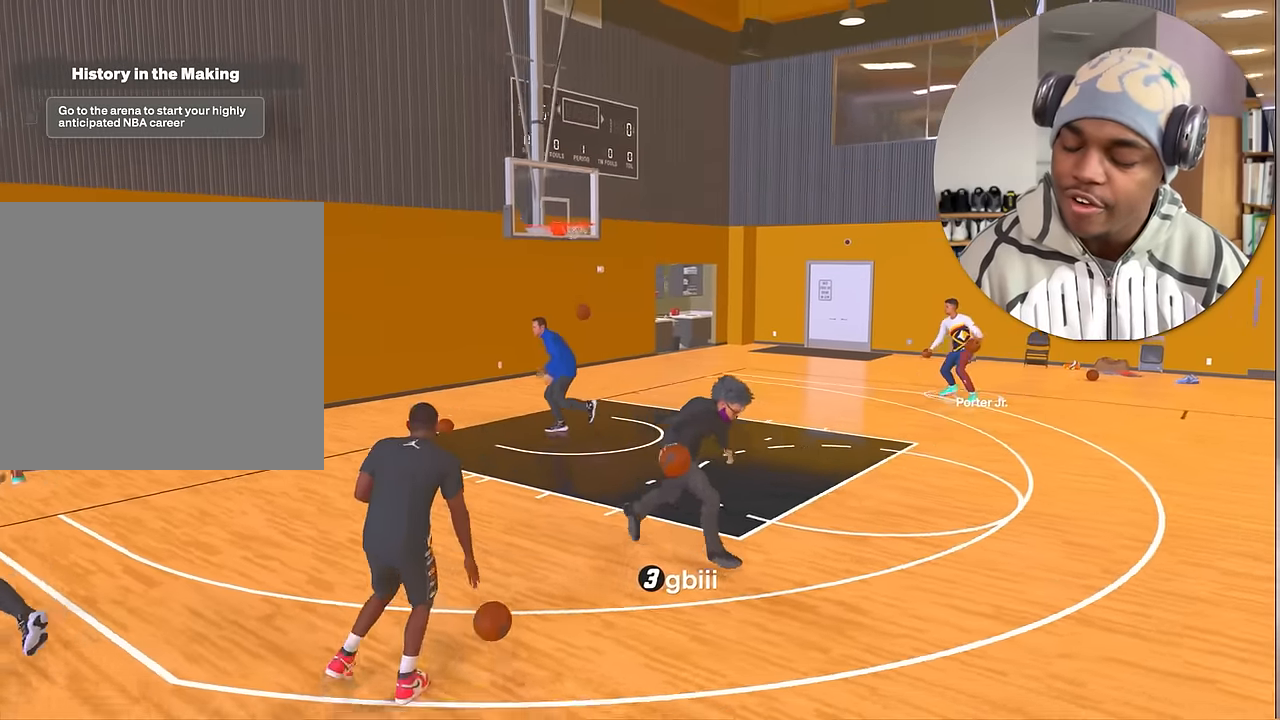
{"buttons": [], "left_stick": "down-right", "right_stick": "center", "events": [[267, "R2", "up"]]}
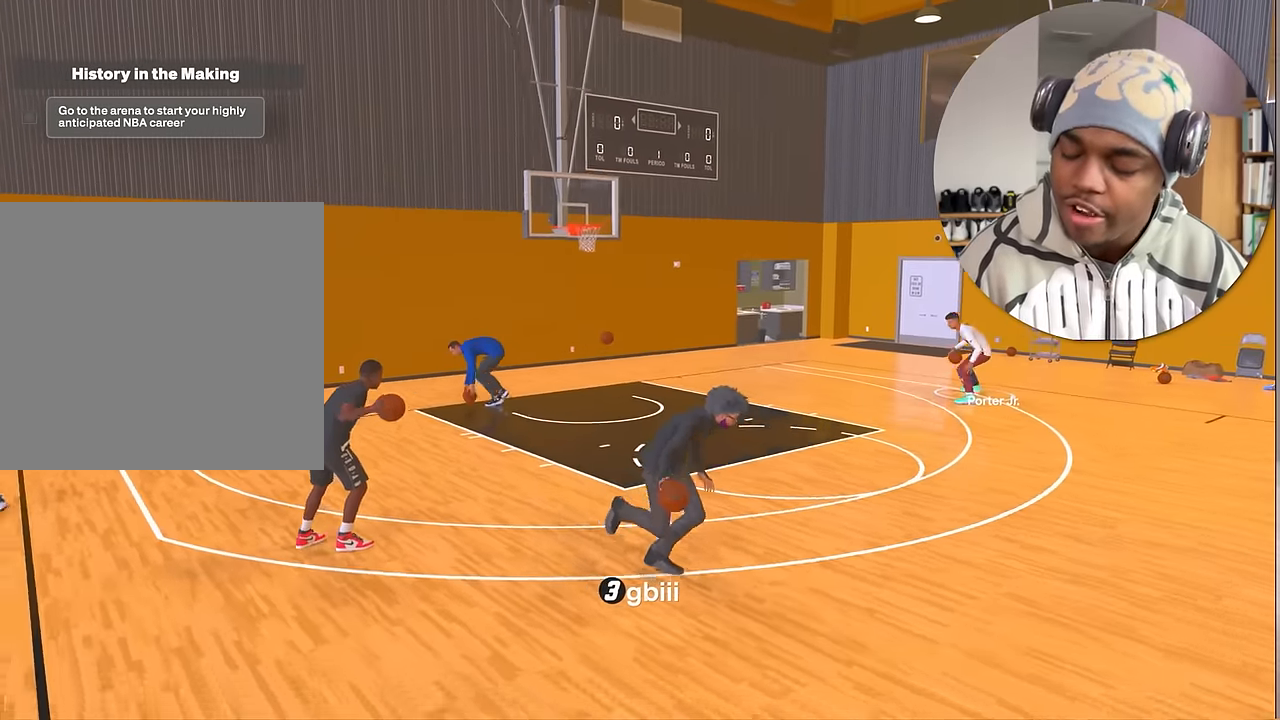
{"buttons": [], "left_stick": "down", "right_stick": "center", "events": [[450, "left_stick", "down"]]}
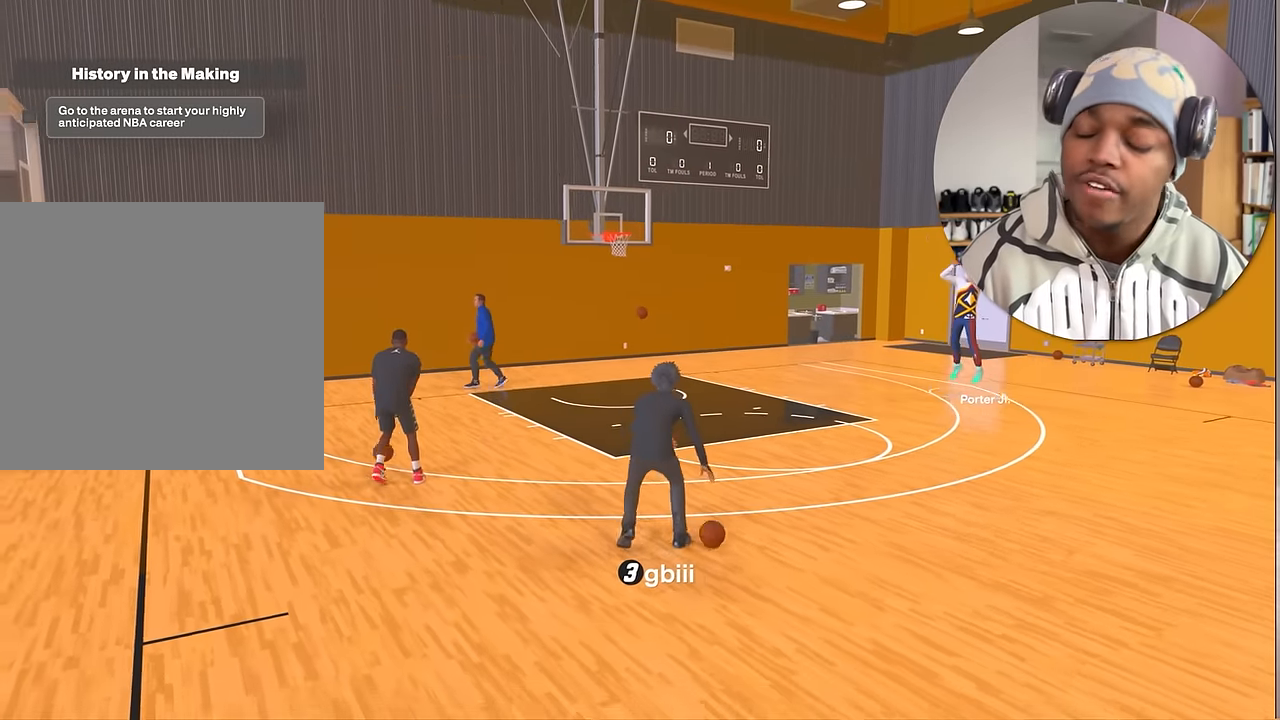
{"buttons": [], "left_stick": "center", "right_stick": "center", "events": [[334, "left_stick", "center"]]}
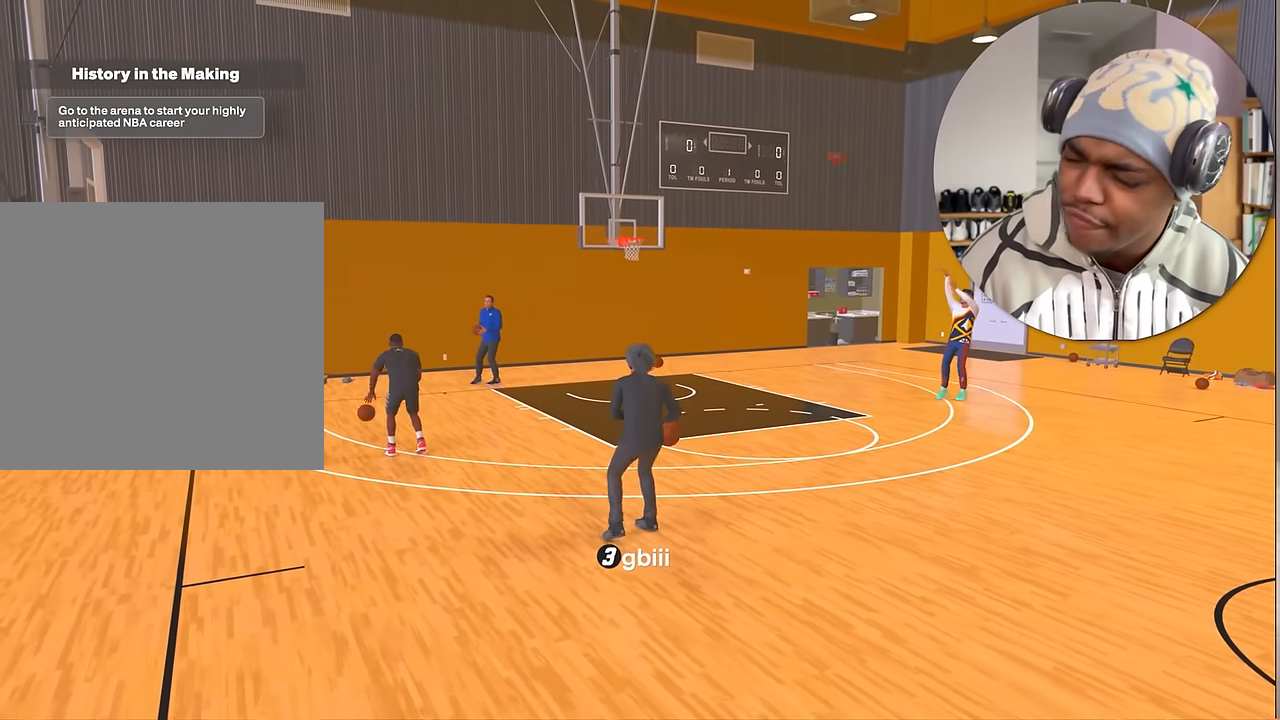
{"buttons": [], "left_stick": "center", "right_stick": "center", "events": []}
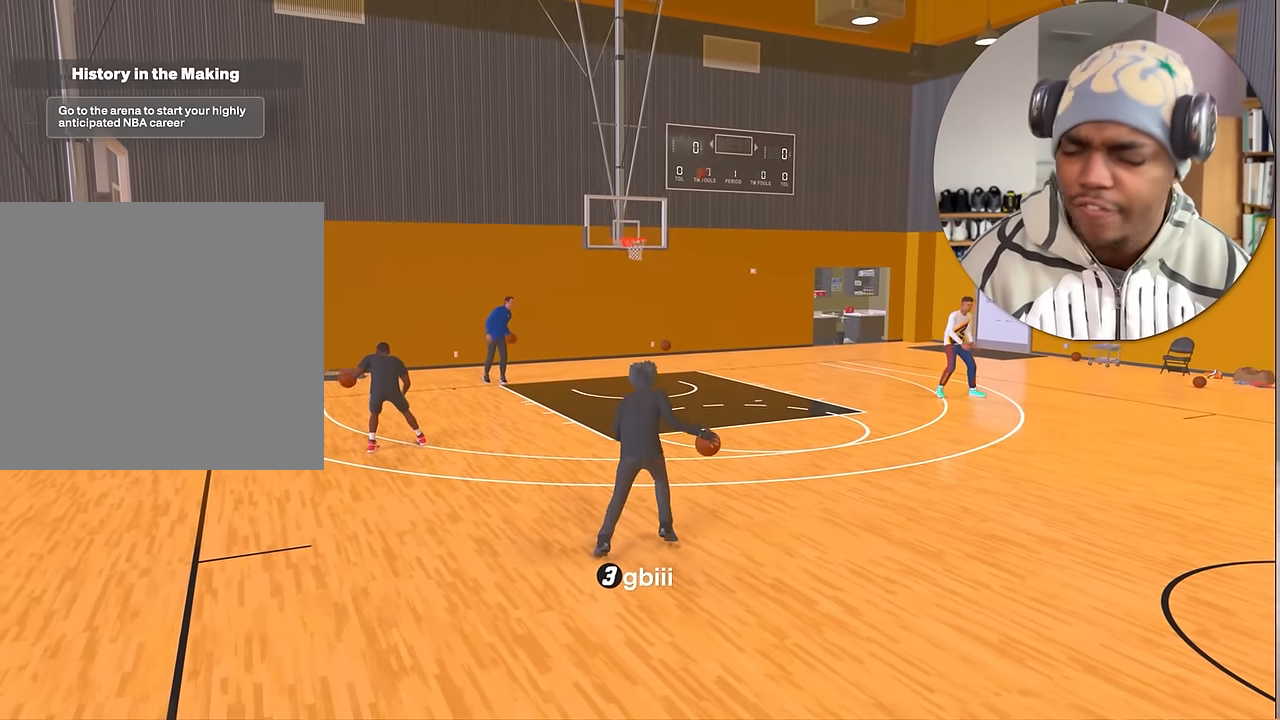
{"buttons": [], "left_stick": "down-right", "right_stick": "center", "events": [[300, "left_stick", "down-right"]]}
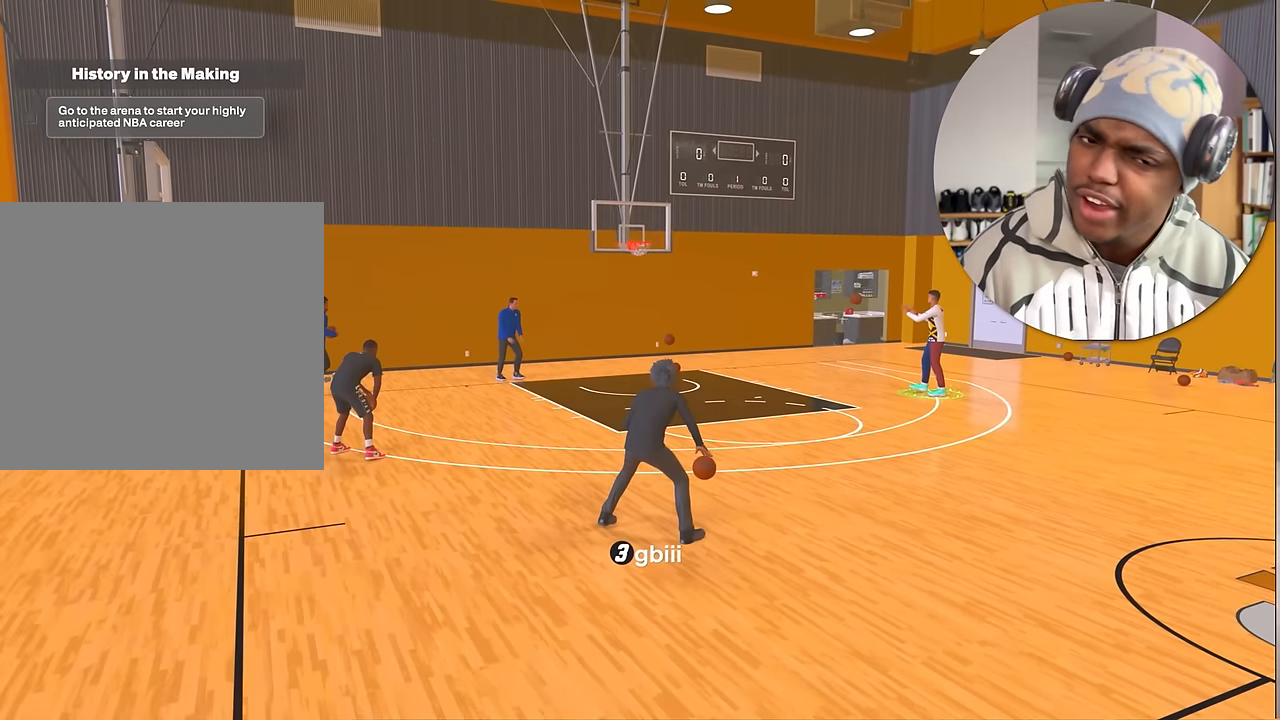
{"buttons": [], "left_stick": "down-right", "right_stick": "center", "events": []}
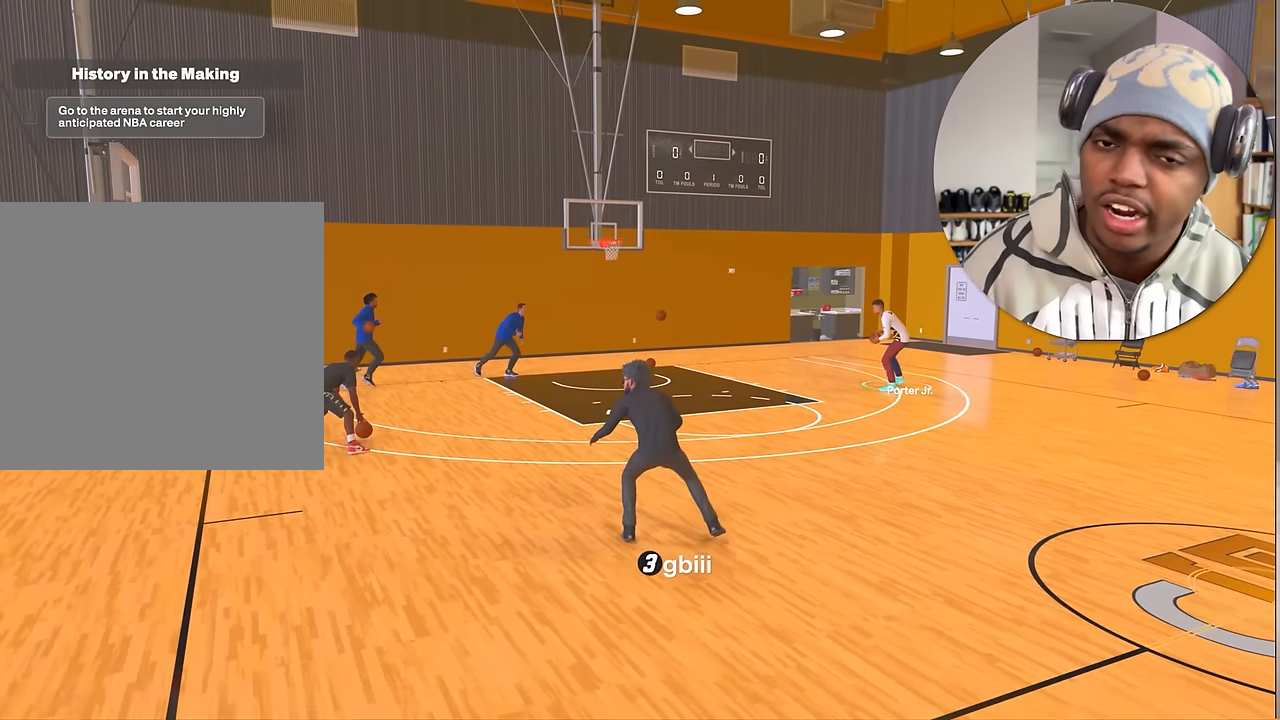
{"buttons": [], "left_stick": "down-right", "right_stick": "center", "events": []}
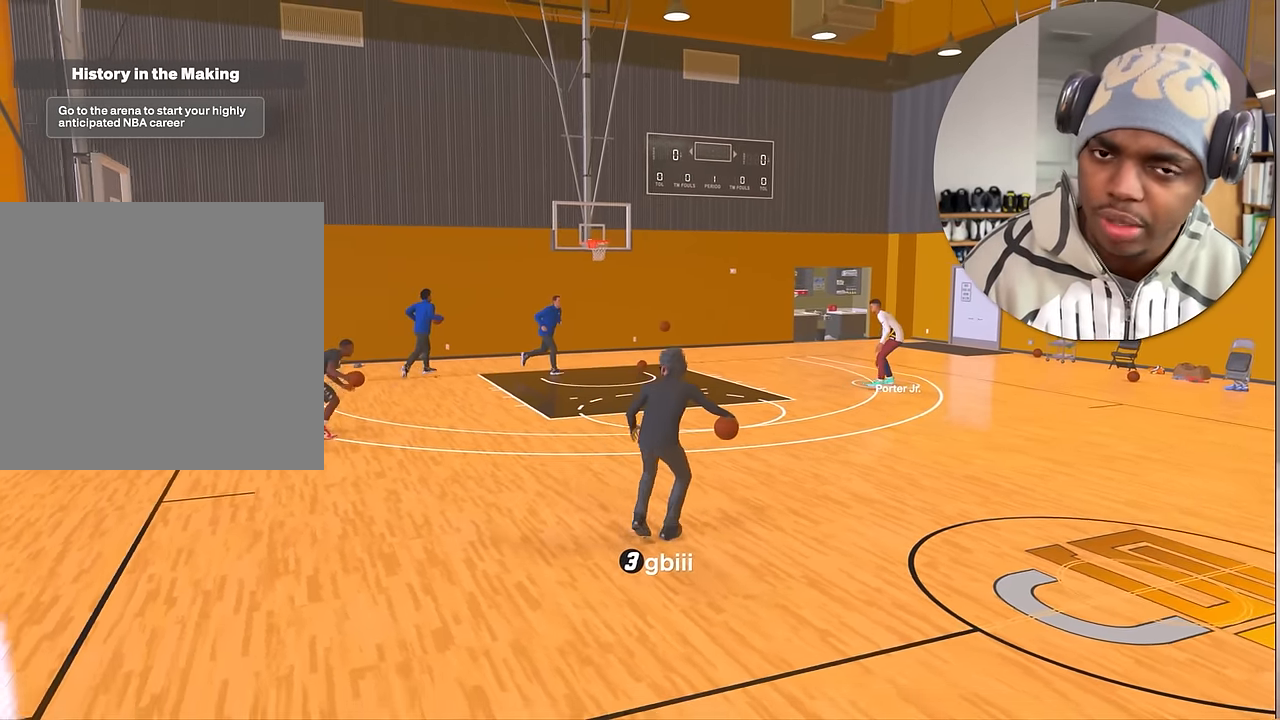
{"buttons": [], "left_stick": "down-right", "right_stick": "center", "events": []}
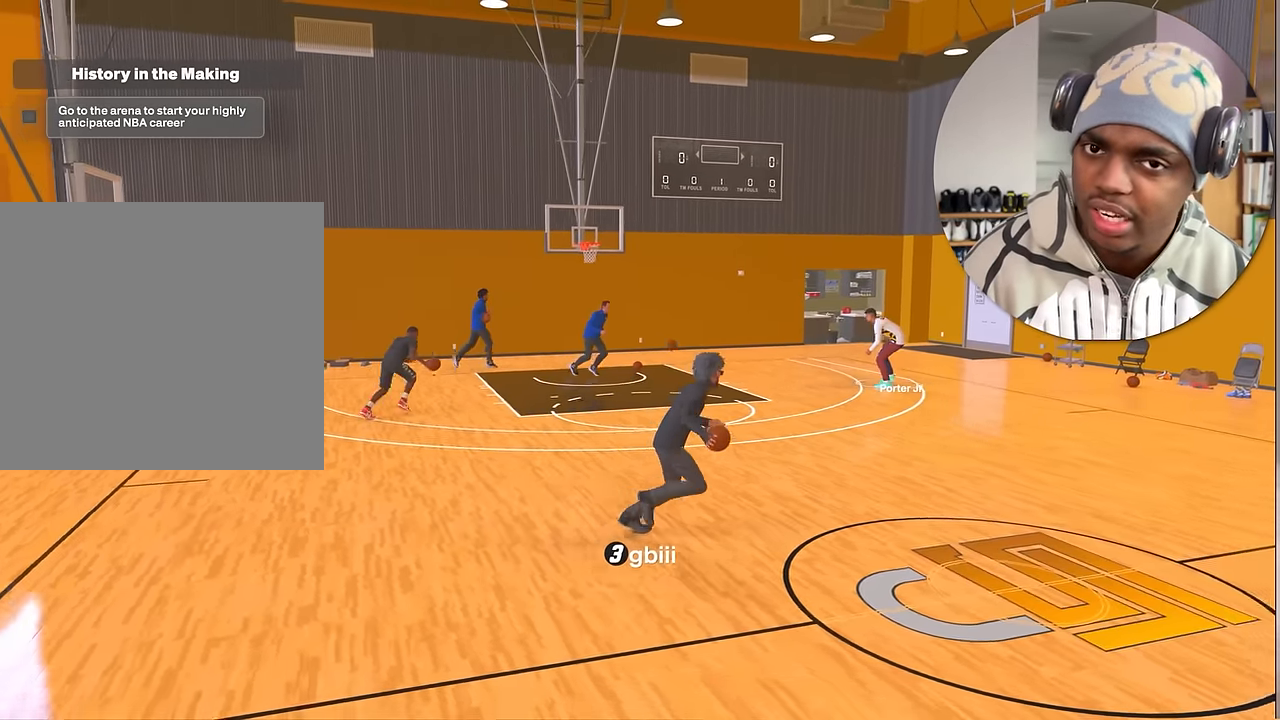
{"buttons": [], "left_stick": "center", "right_stick": "center", "events": [[17, "left_stick", "center"]]}
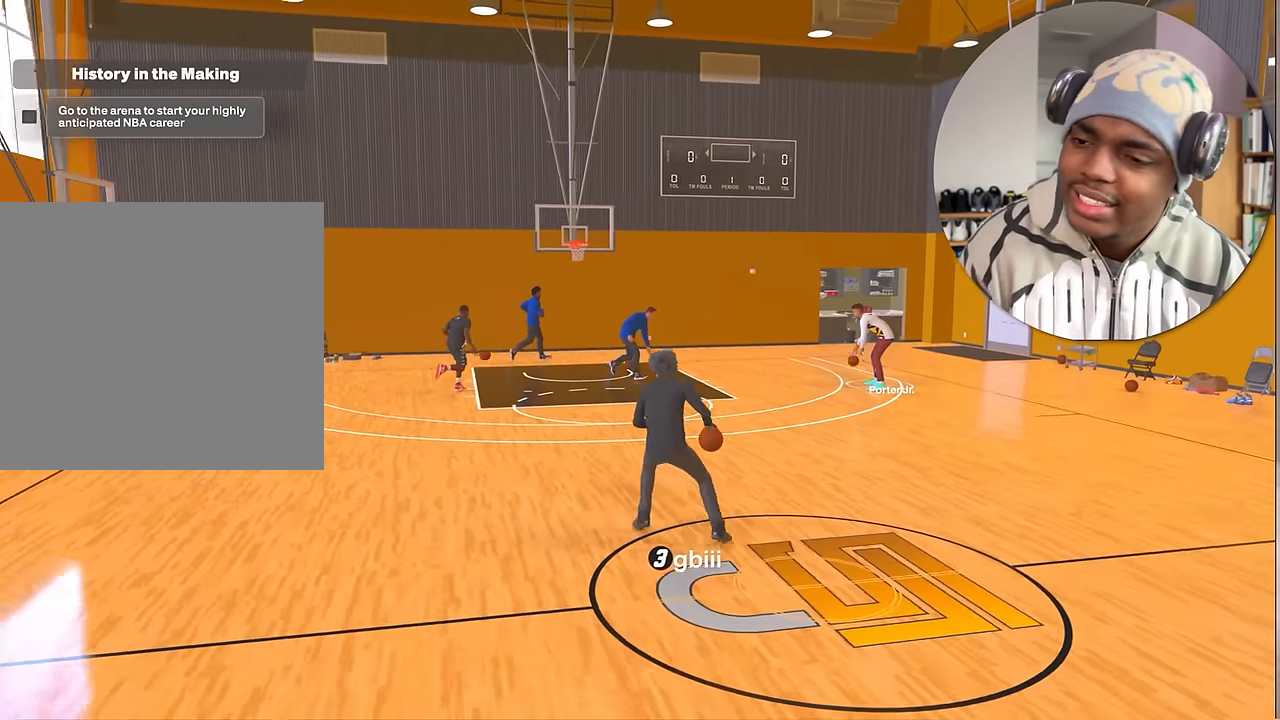
{"buttons": [], "left_stick": "center", "right_stick": "center", "events": []}
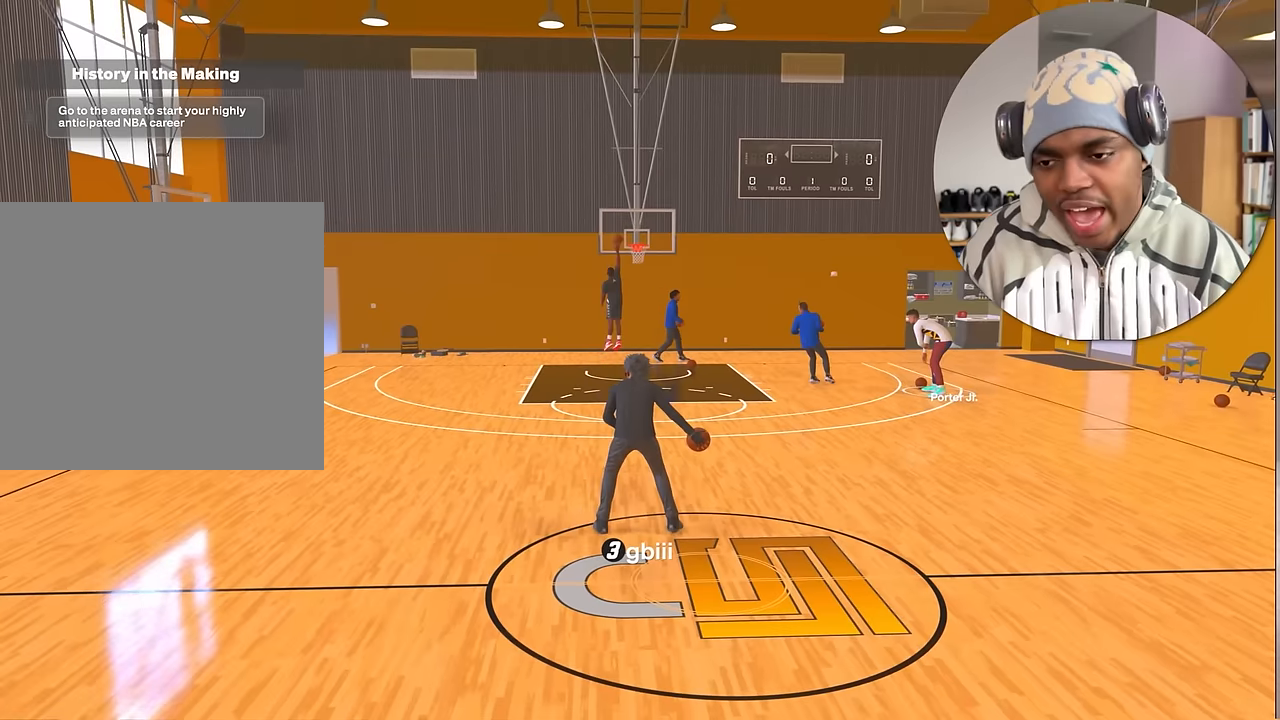
{"buttons": [], "left_stick": "up-right", "right_stick": "center", "events": [[300, "left_stick", "up-right"]]}
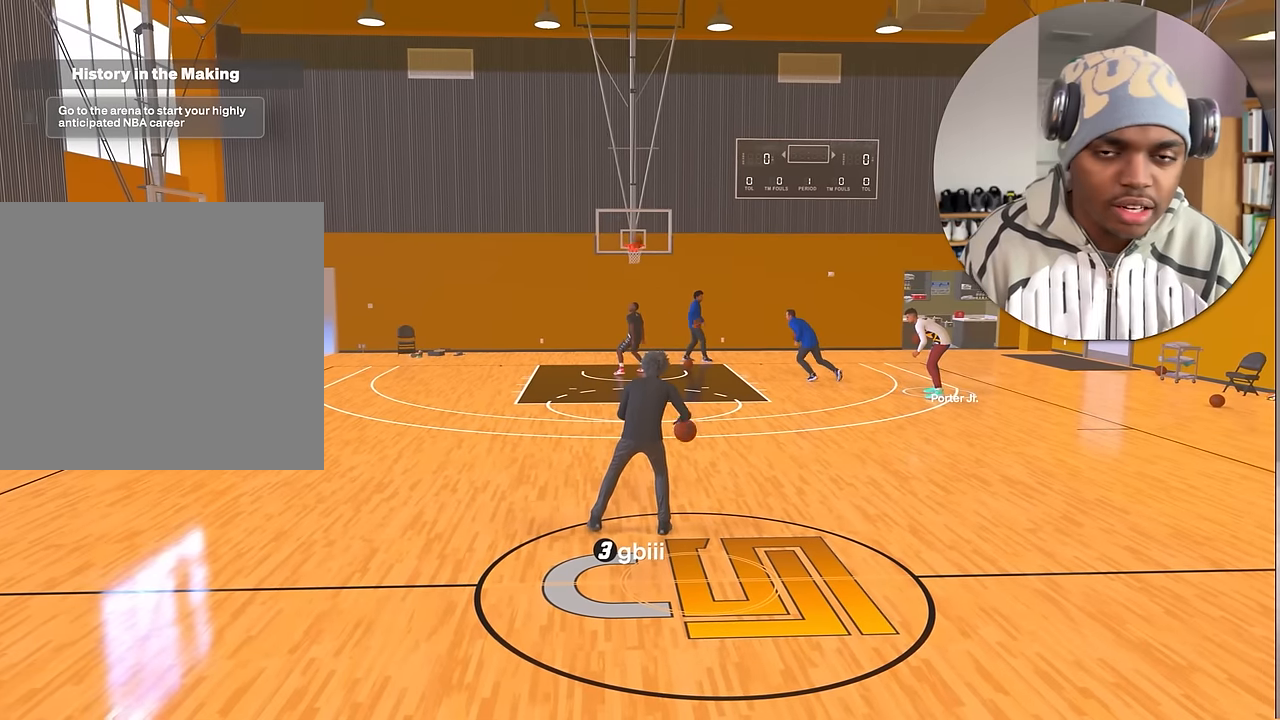
{"buttons": [], "left_stick": "center", "right_stick": "center", "events": [[184, "left_stick", "center"]]}
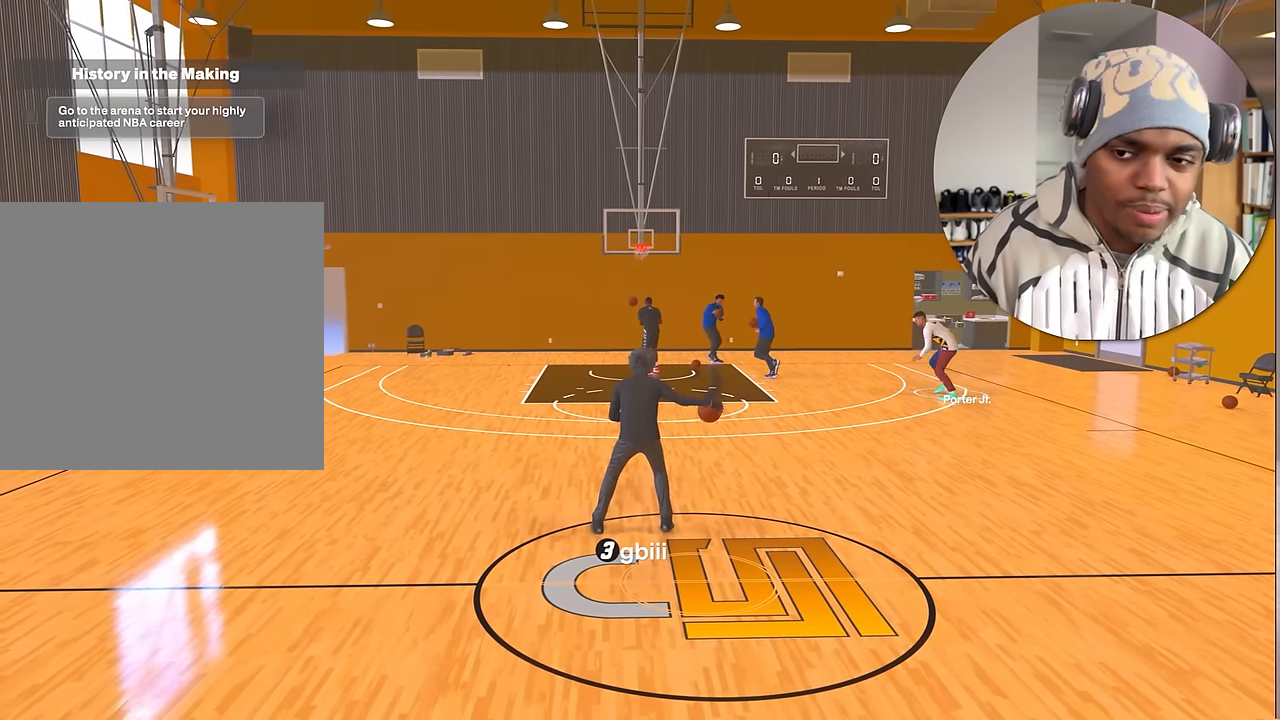
{"buttons": [], "left_stick": "center", "right_stick": "center", "events": []}
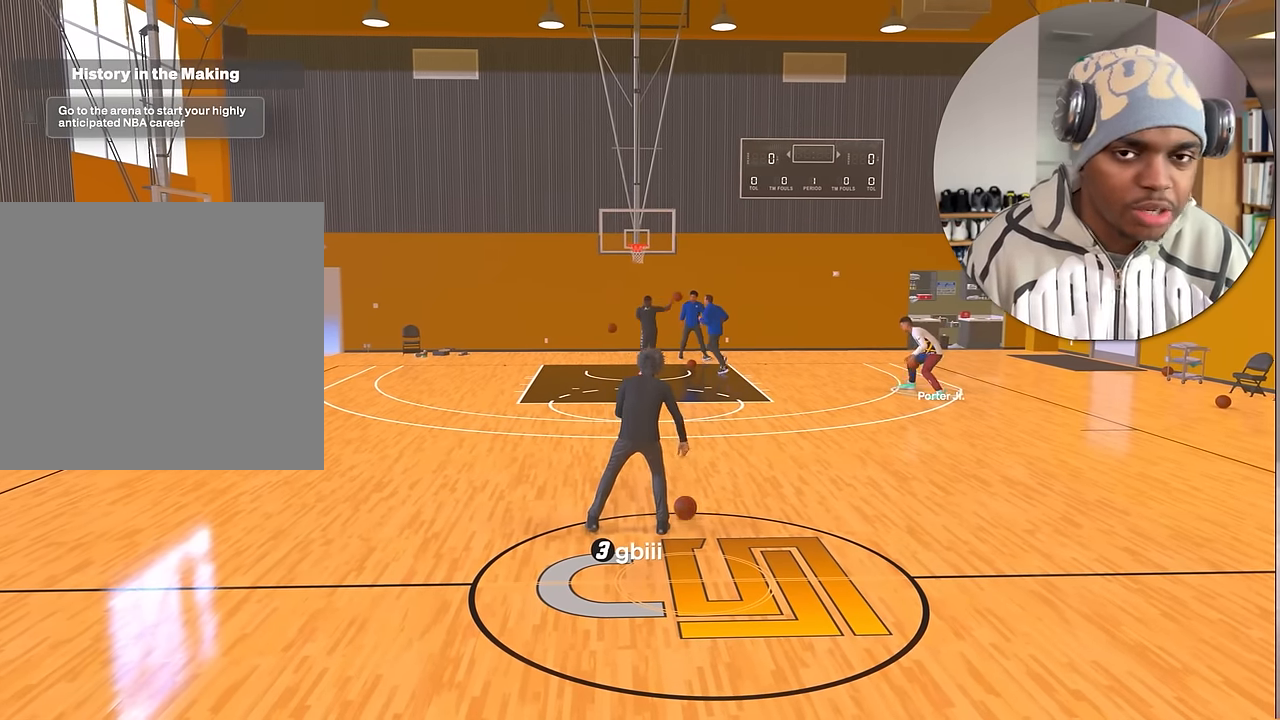
{"buttons": [], "left_stick": "center", "right_stick": "center", "events": []}
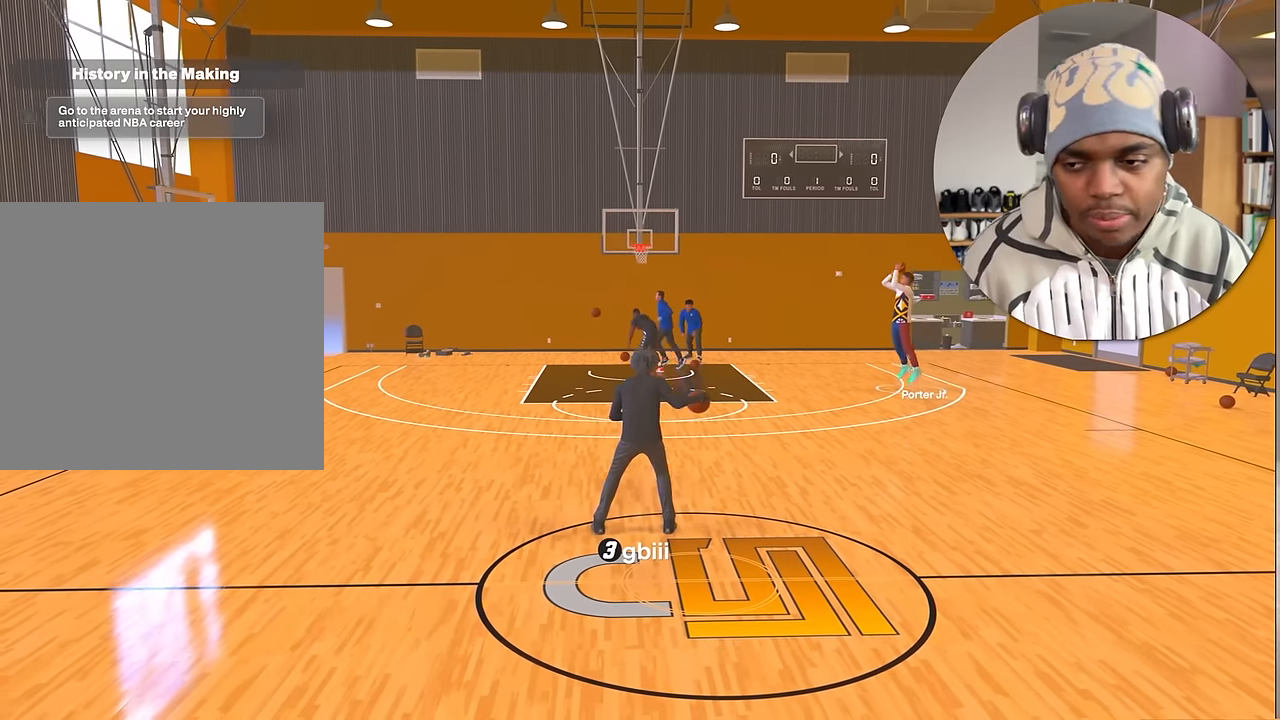
{"buttons": [], "left_stick": "center", "right_stick": "center", "events": []}
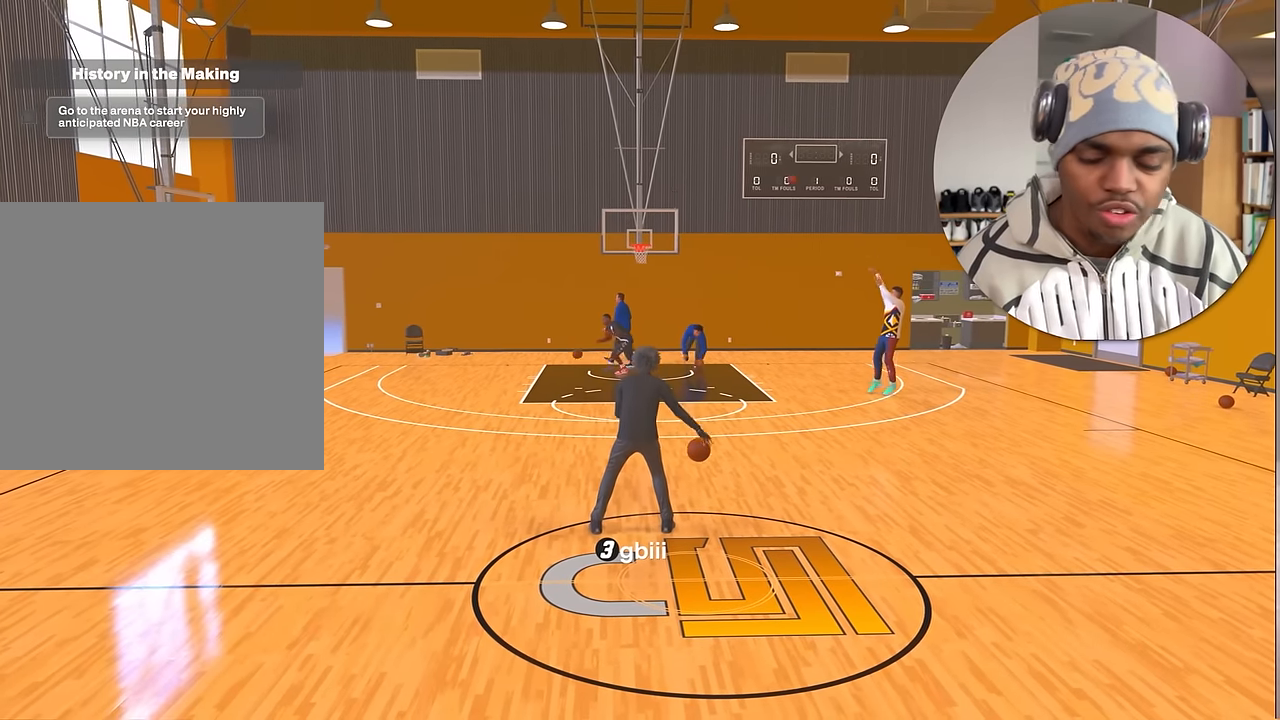
{"buttons": ["R2"], "left_stick": "center", "right_stick": "center", "events": [[317, "R2", "down"]]}
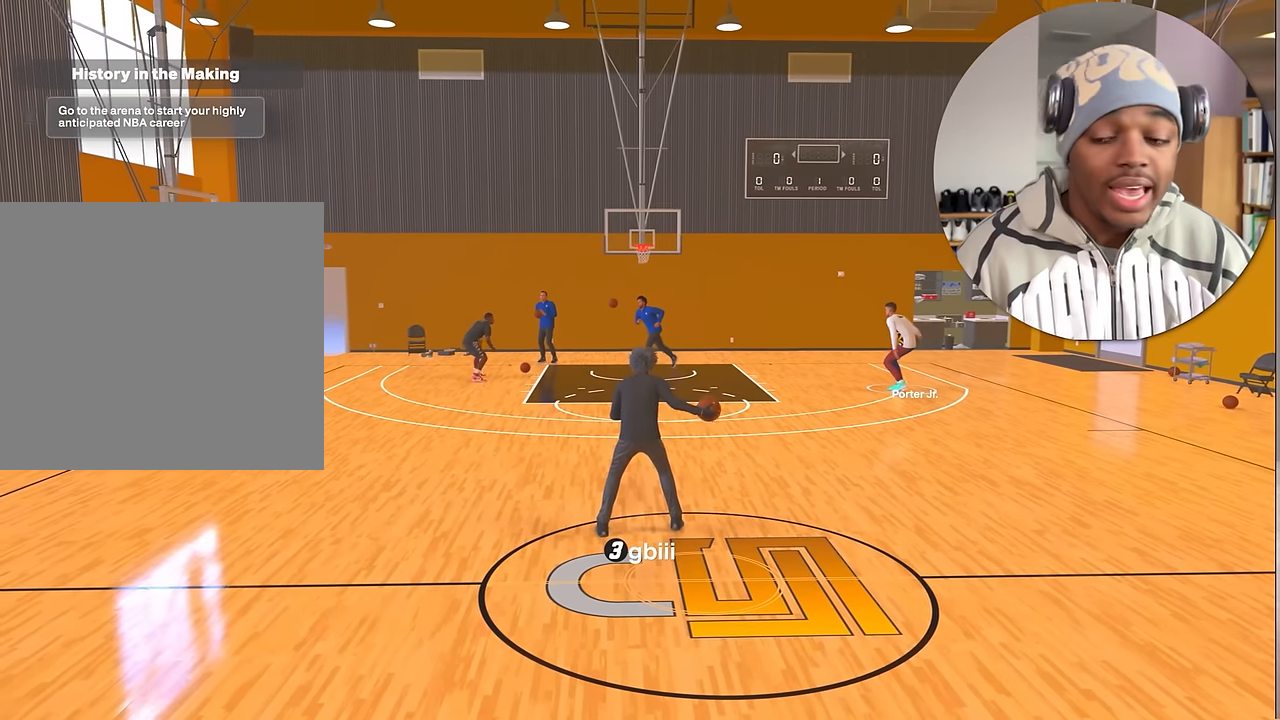
{"buttons": ["R2"], "left_stick": "center", "right_stick": "center", "events": []}
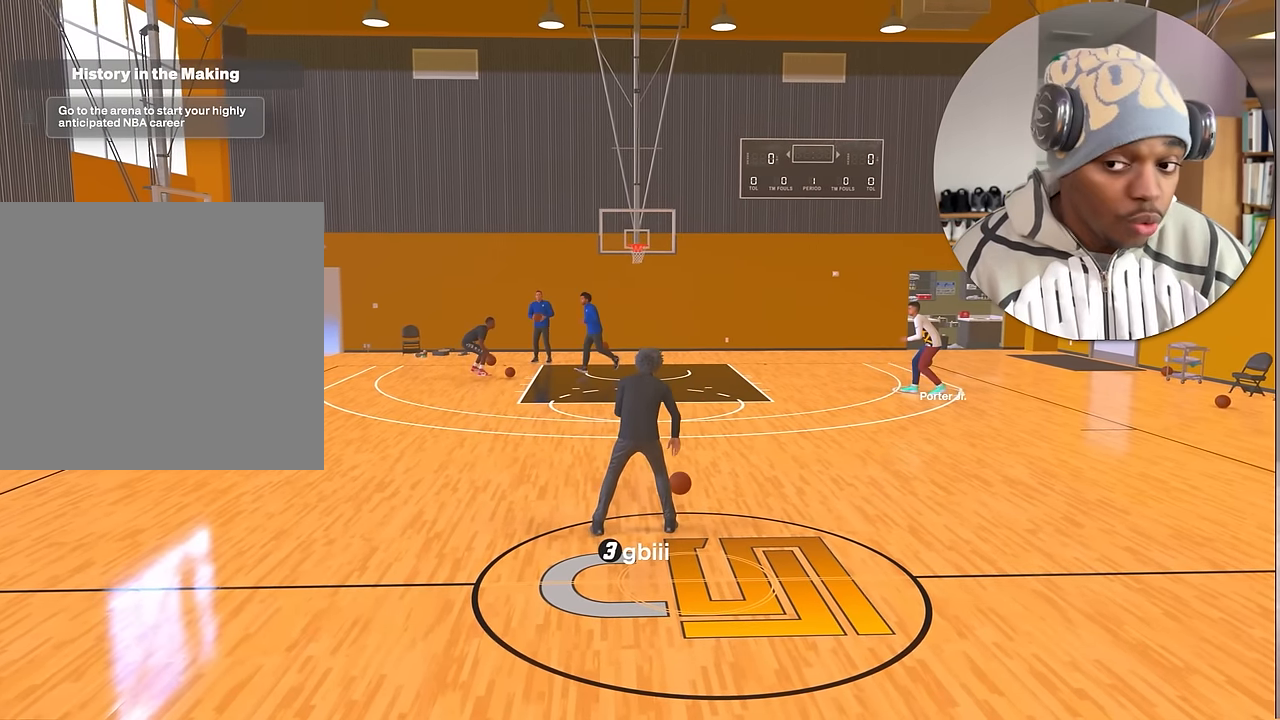
{"buttons": ["R2"], "left_stick": "center", "right_stick": "center", "events": []}
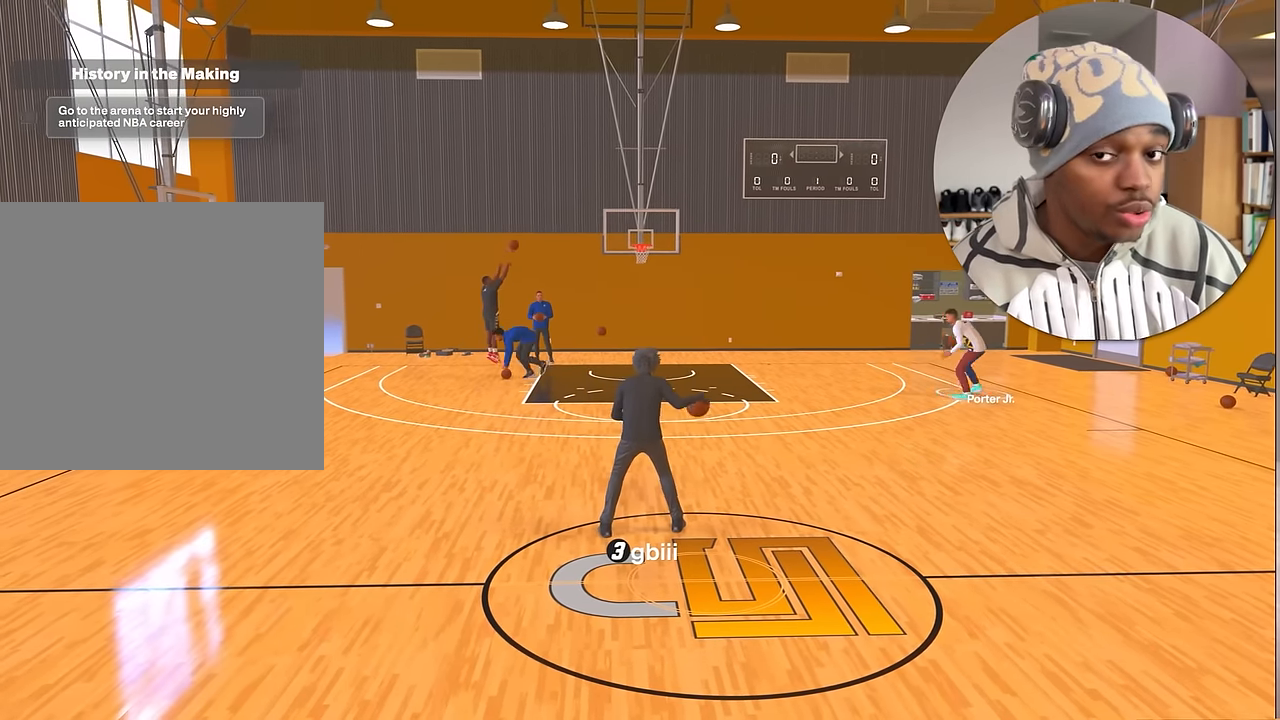
{"buttons": ["R2"], "left_stick": "center", "right_stick": "center", "events": []}
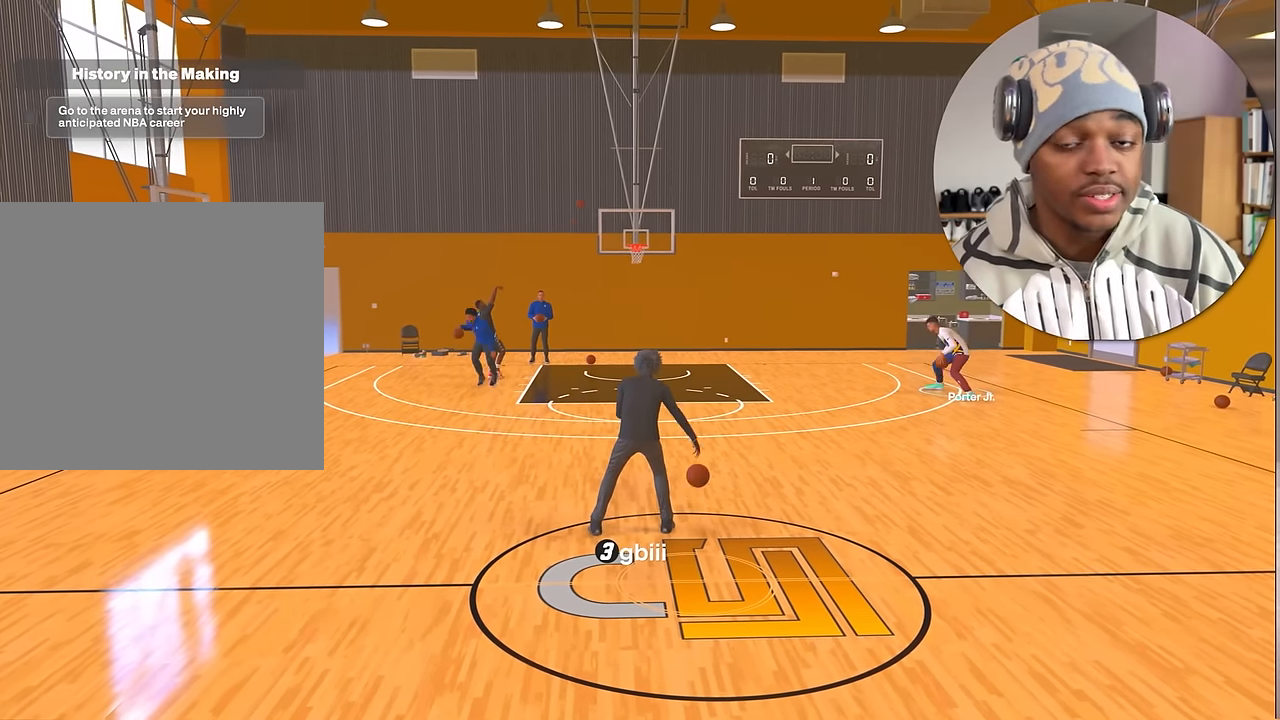
{"buttons": ["R2"], "left_stick": "center", "right_stick": "center", "events": []}
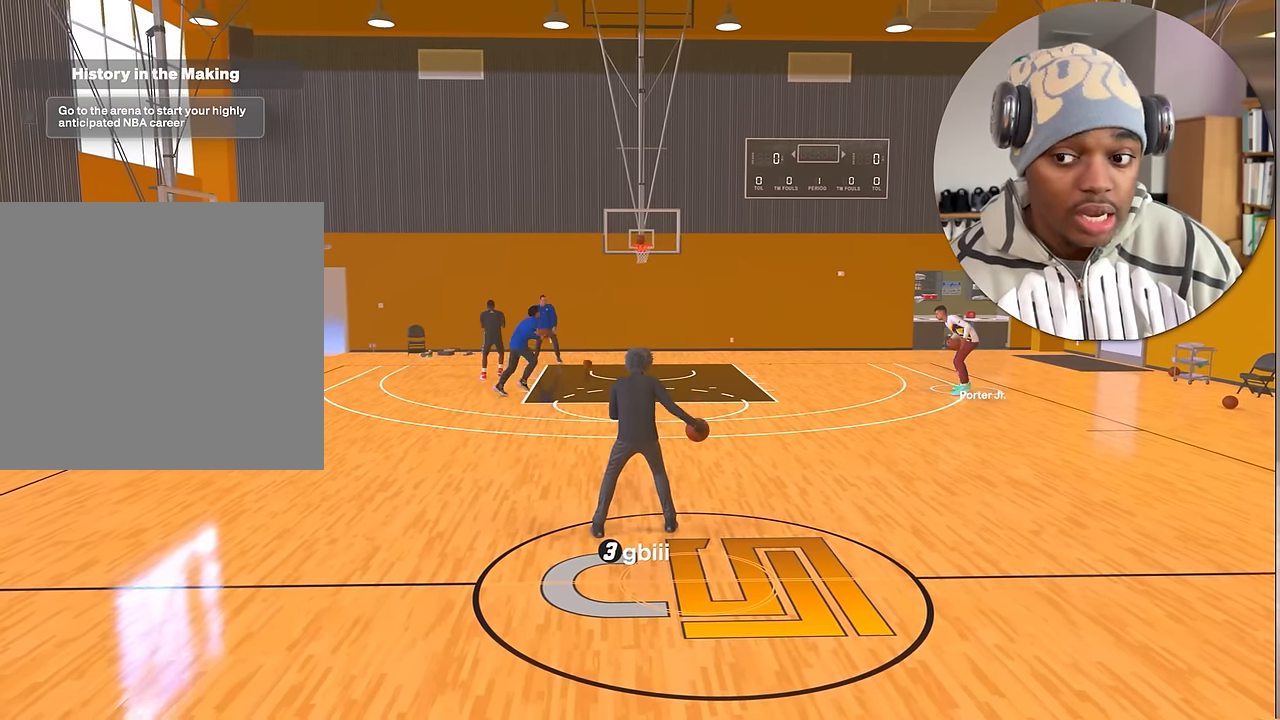
{"buttons": ["R2"], "left_stick": "center", "right_stick": "center", "events": []}
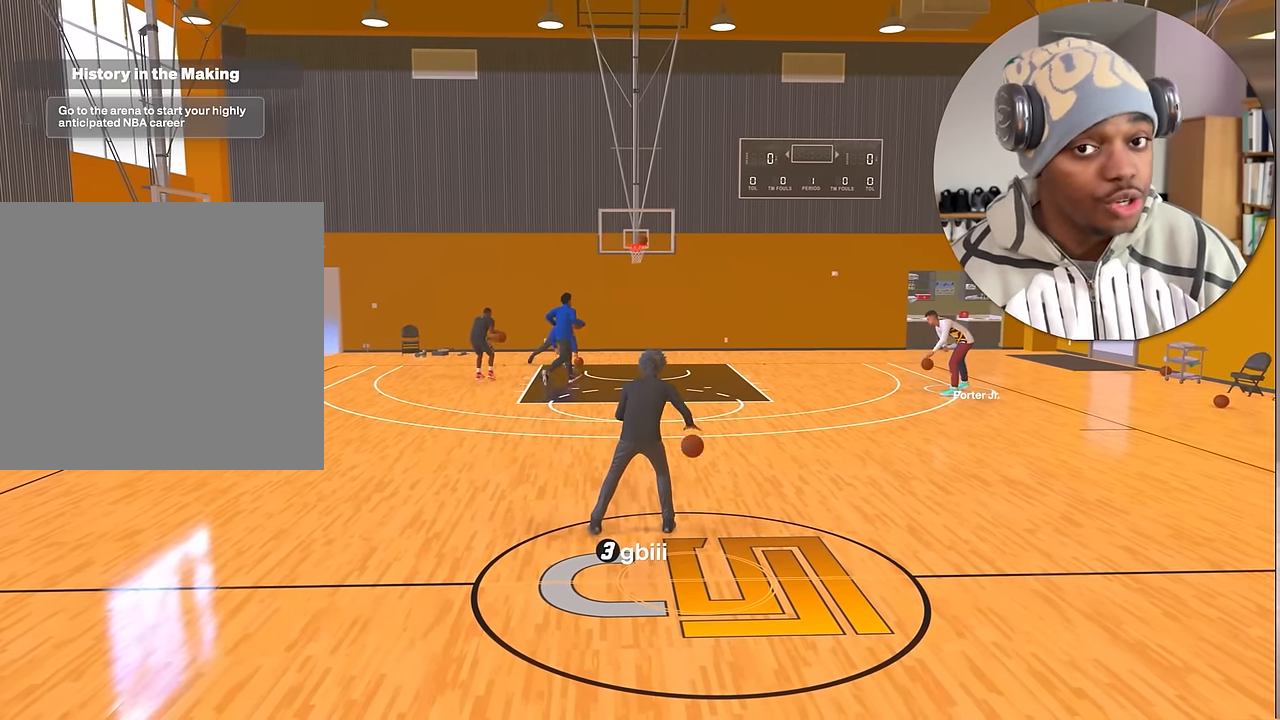
{"buttons": ["R2"], "left_stick": "center", "right_stick": "center", "events": []}
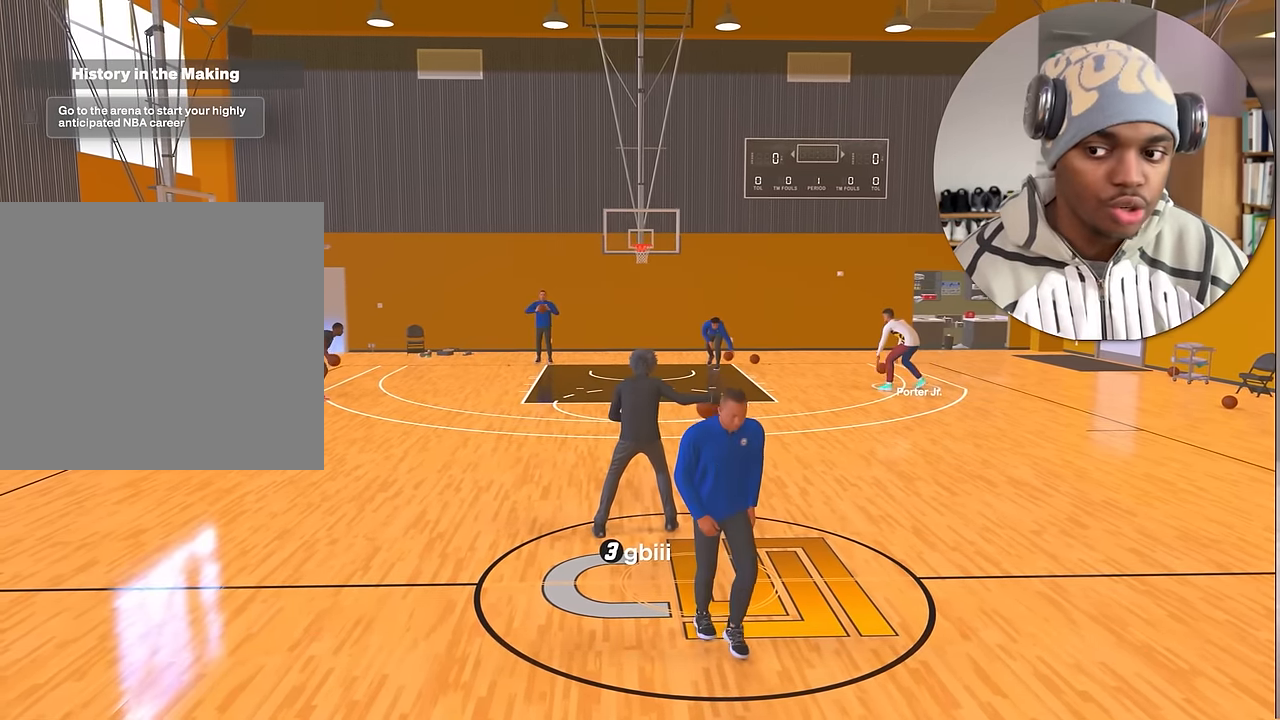
{"buttons": ["R2"], "left_stick": "center", "right_stick": "center", "events": []}
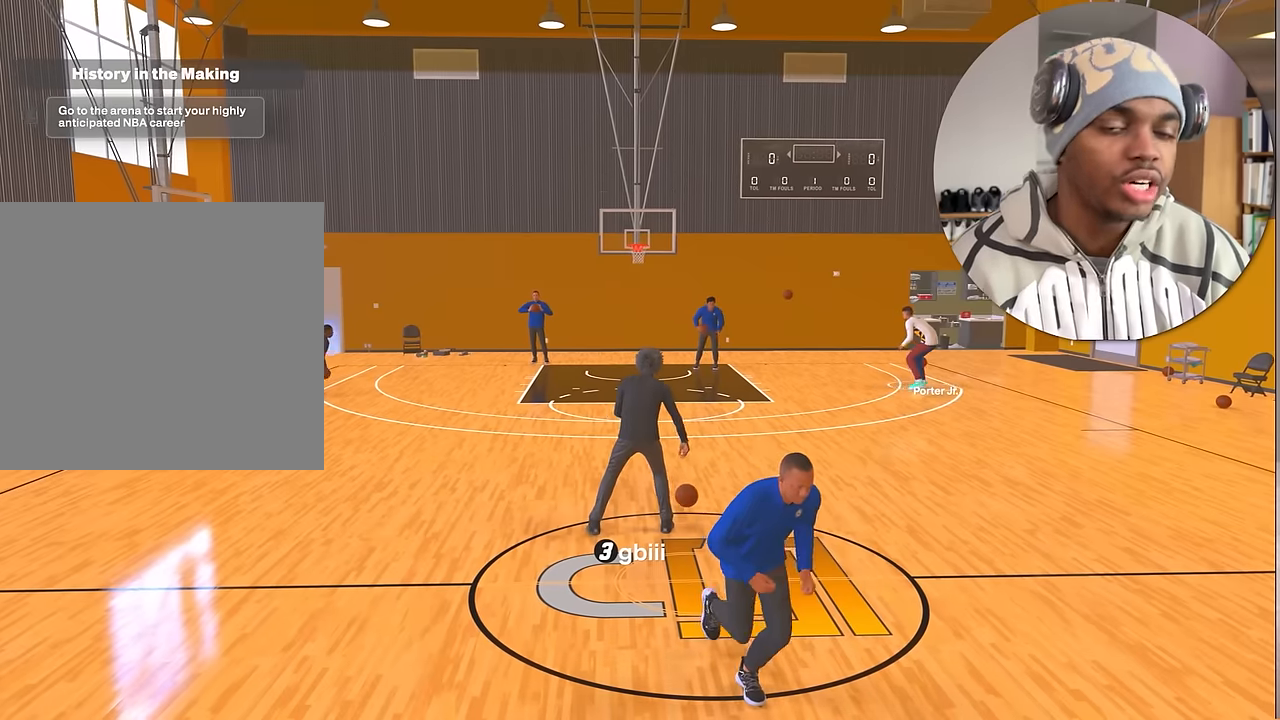
{"buttons": ["R2"], "left_stick": "center", "right_stick": "center", "events": []}
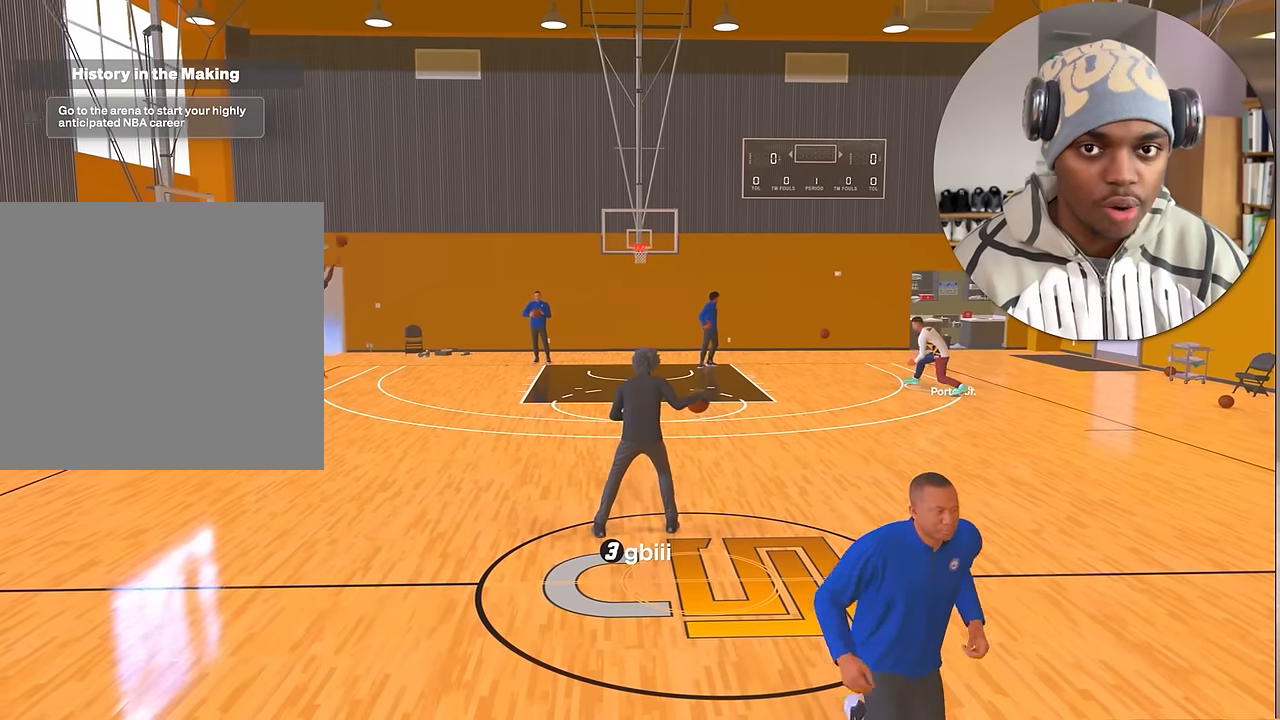
{"buttons": ["R2"], "left_stick": "center", "right_stick": "center", "events": []}
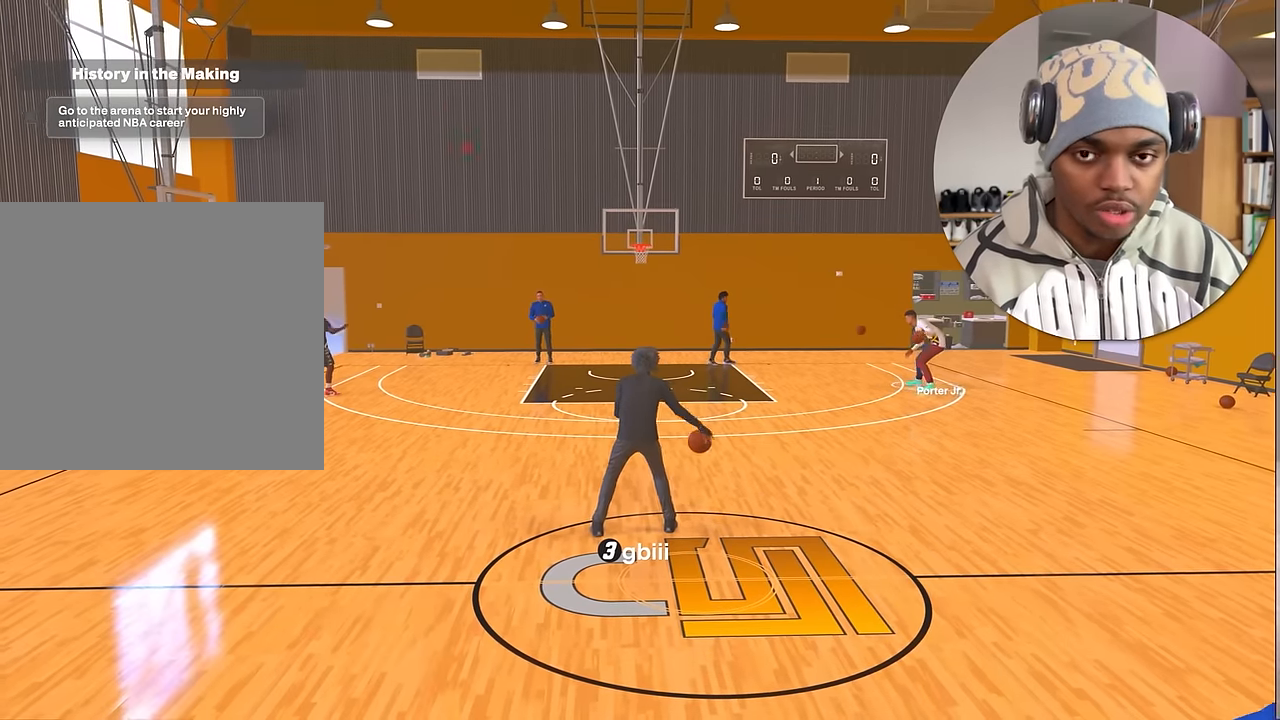
{"buttons": ["R2"], "left_stick": "center", "right_stick": "center", "events": [[350, "right_stick", "down-right"], [417, "right_stick", "center"]]}